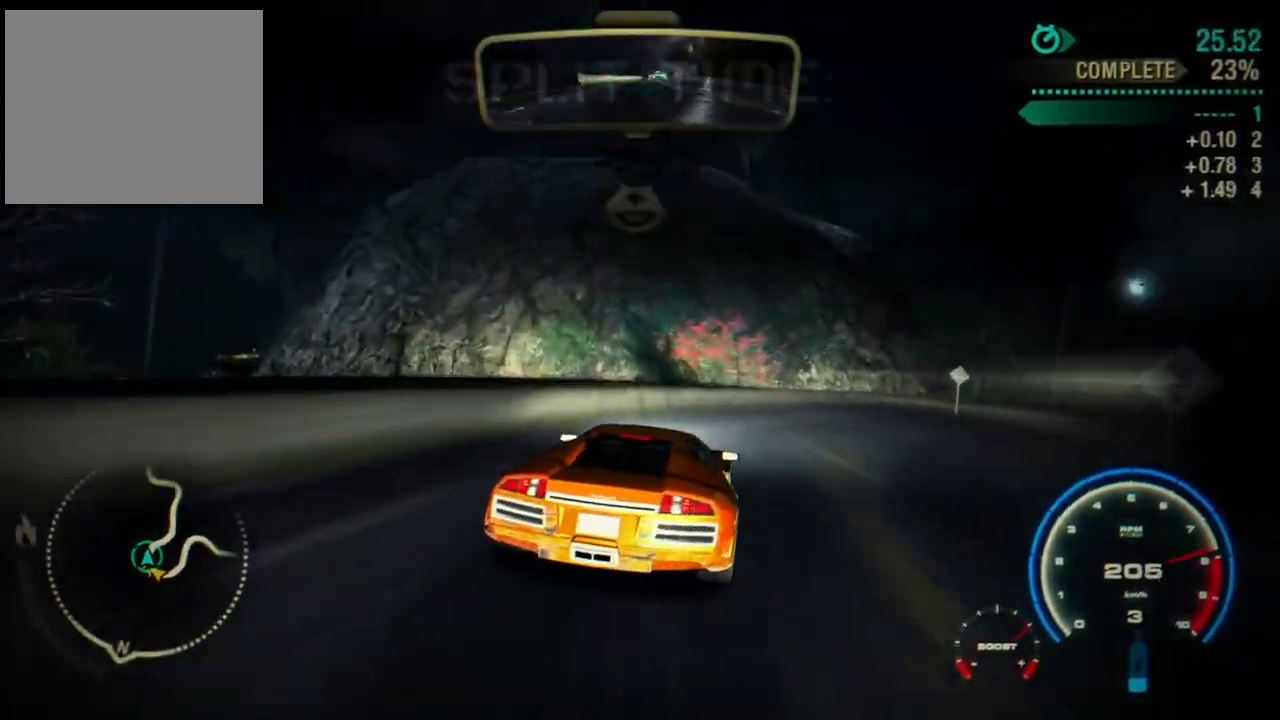
Gameplay with a controller (PlayStation layout); each line is a JSON object with the inputs held at the frame after it. "events" lists button and stick changes between this image and that frame as [ms after this image, input, new state], when the widget could be followed in between. Not read: right_stick.
{"buttons": ["R2"], "left_stick": "right", "events": [[100, "L3", "down"], [283, "L3", "up"]]}
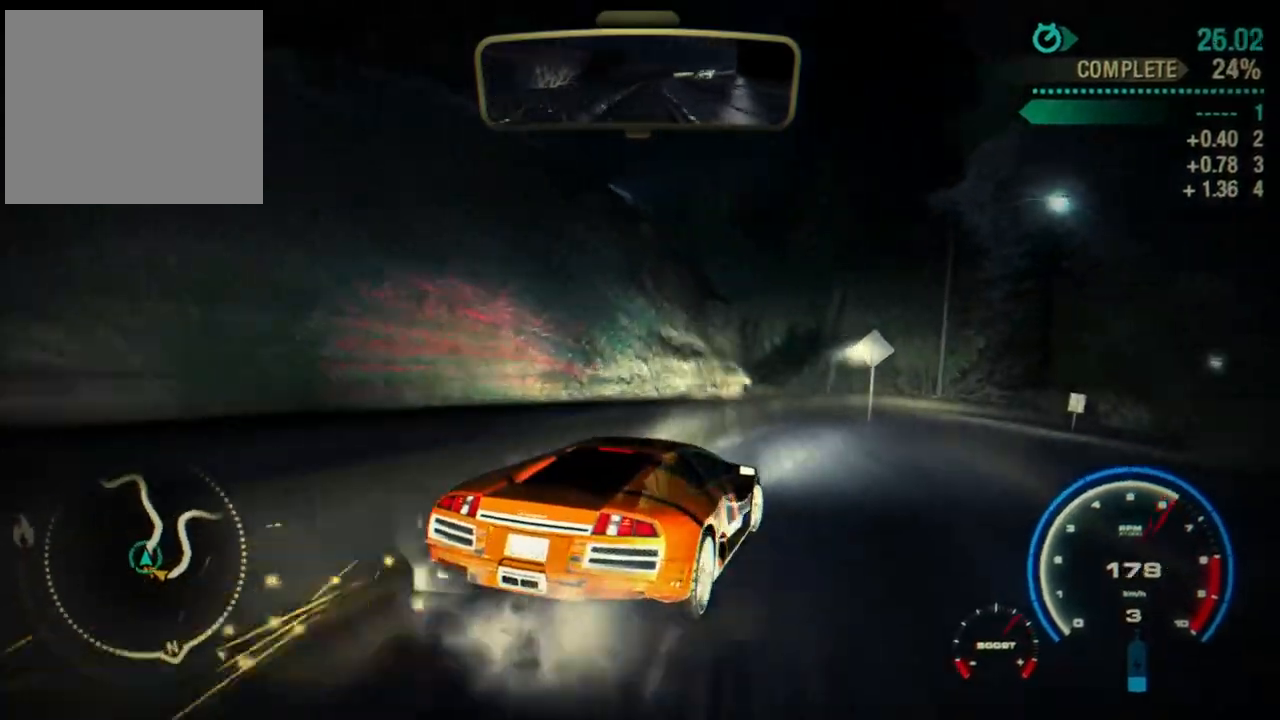
{"buttons": ["R2"], "left_stick": "right", "events": []}
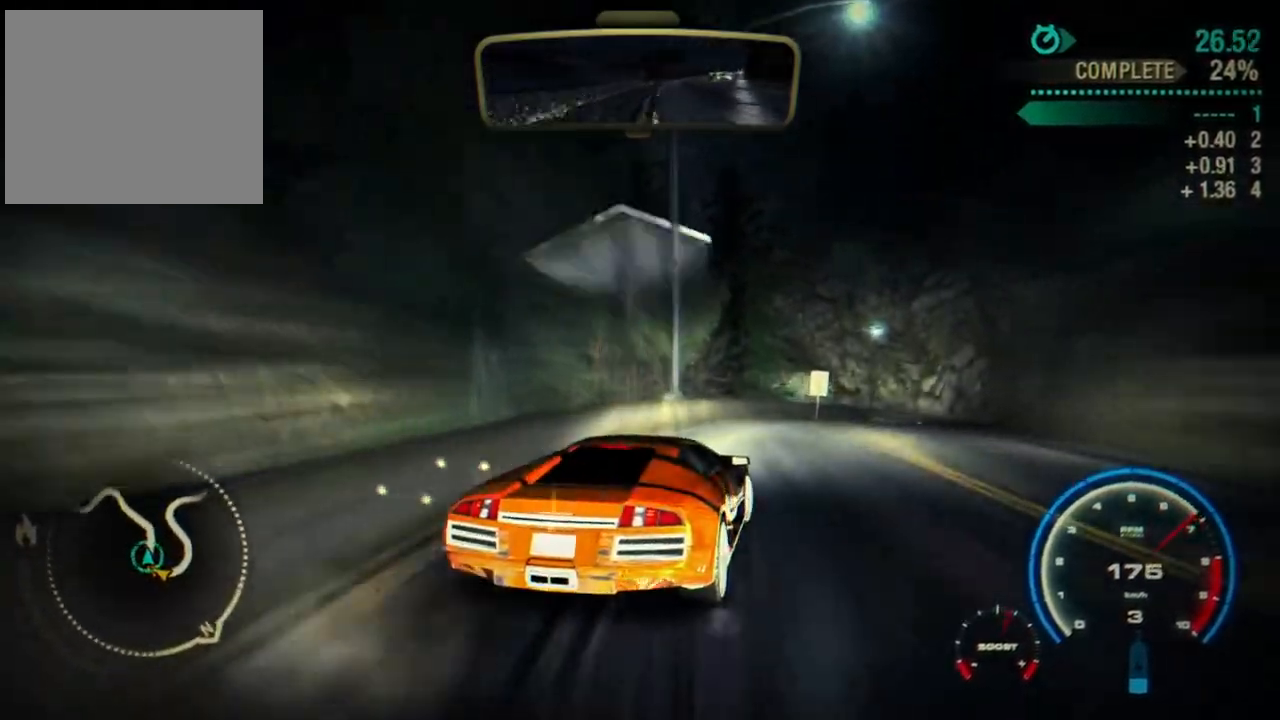
{"buttons": ["R2"], "left_stick": "center", "events": [[383, "left_stick", "center"]]}
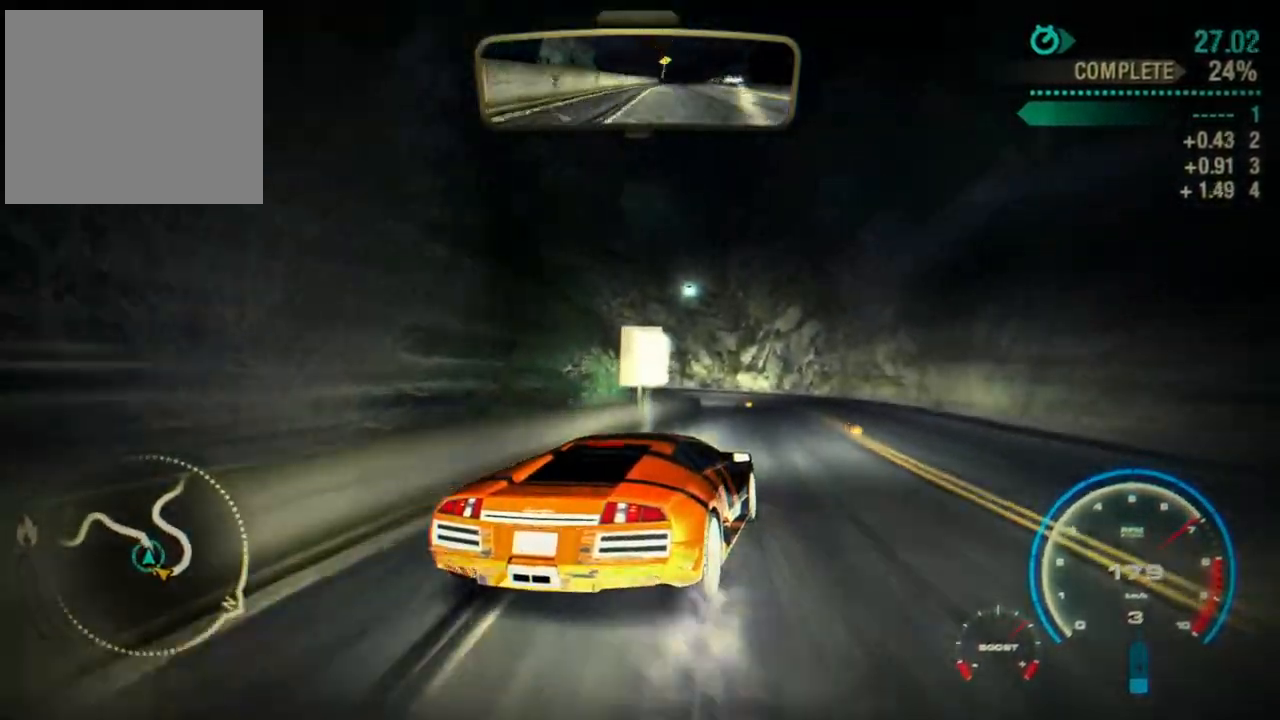
{"buttons": ["L1", "R2"], "left_stick": "left", "events": [[33, "left_stick", "left"], [217, "L3", "down"], [483, "L1", "down"], [483, "L3", "up"]]}
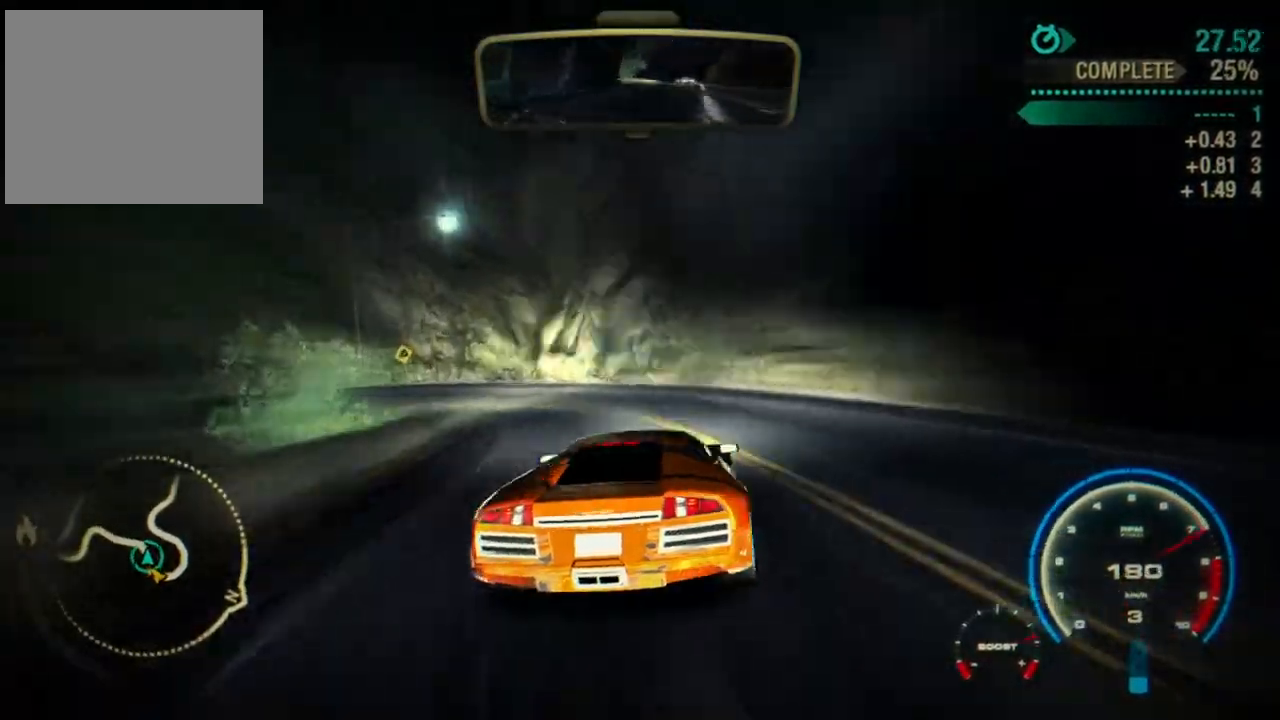
{"buttons": ["R2"], "left_stick": "center", "events": [[33, "L1", "up"], [167, "L1", "down"], [167, "left_stick", "center"], [200, "L1", "up"]]}
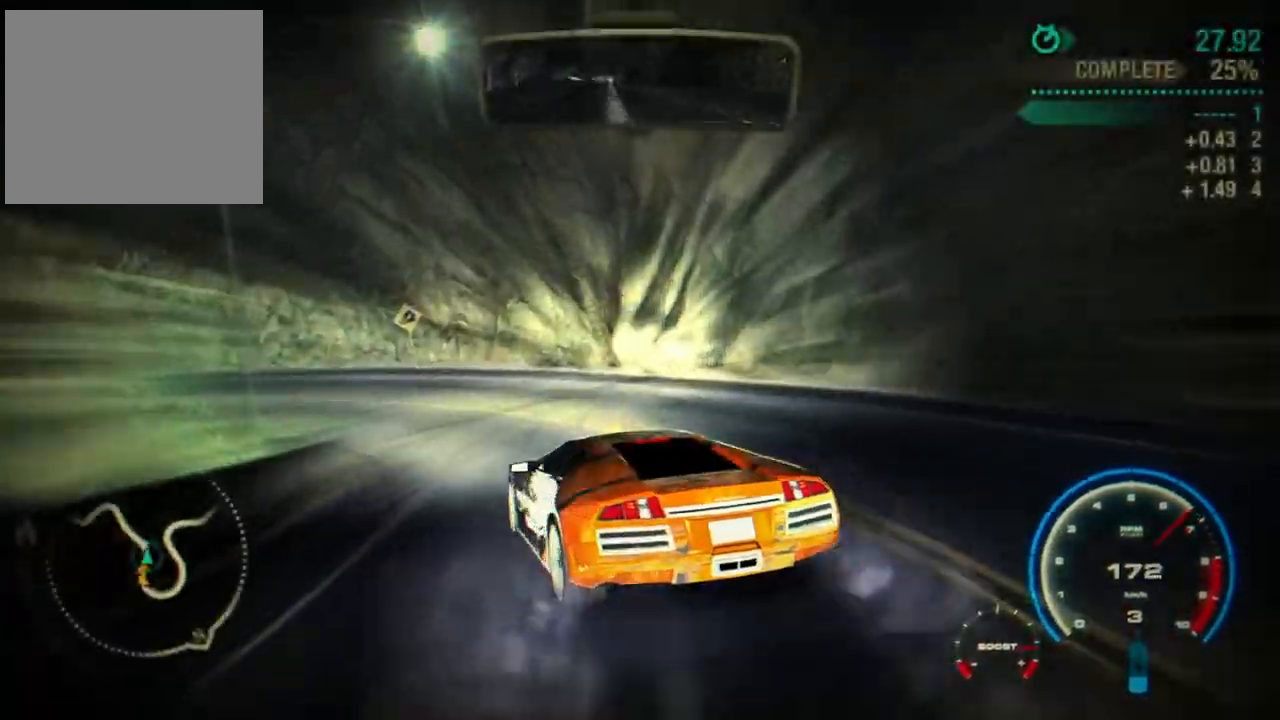
{"buttons": ["R2"], "left_stick": "left", "events": [[33, "left_stick", "right"], [133, "left_stick", "left"]]}
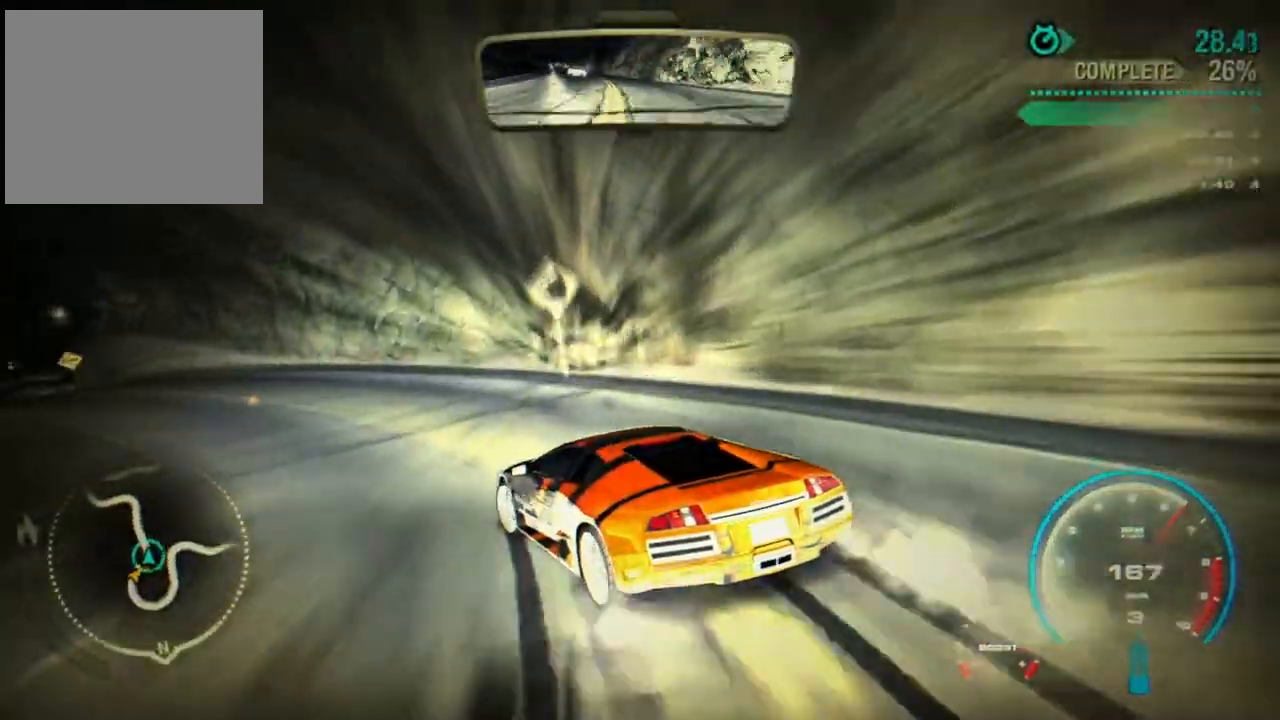
{"buttons": ["R2"], "left_stick": "left", "events": []}
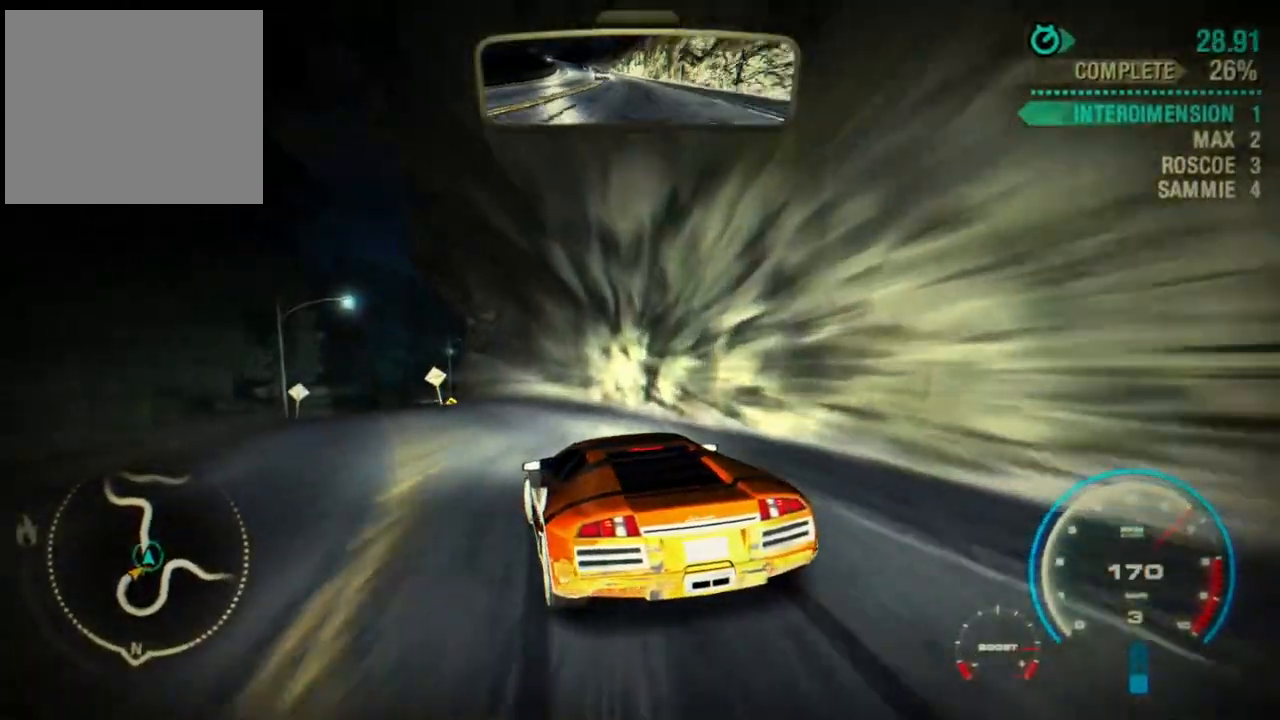
{"buttons": ["R2"], "left_stick": "right", "events": [[117, "CROSS", "down"], [150, "left_stick", "center"], [383, "left_stick", "right"], [483, "CROSS", "up"]]}
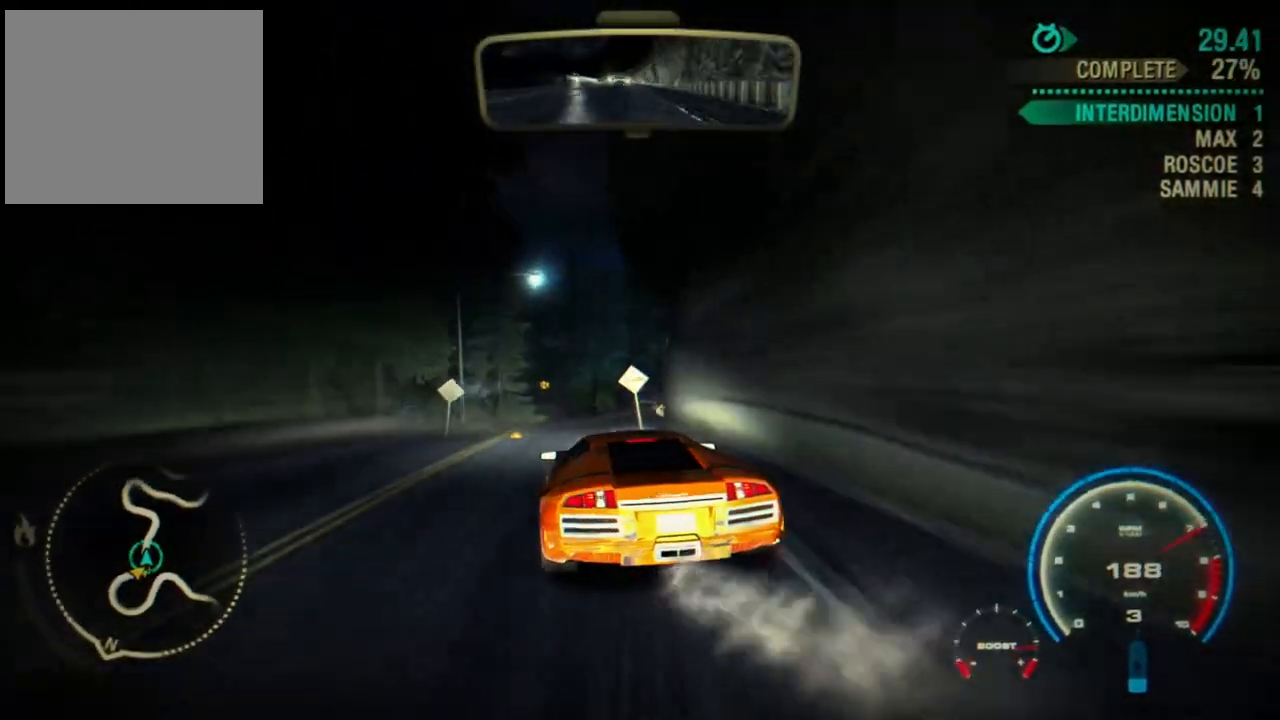
{"buttons": ["R2"], "left_stick": "right", "events": [[183, "left_stick", "center"], [233, "left_stick", "right"], [283, "L3", "down"], [467, "L3", "up"]]}
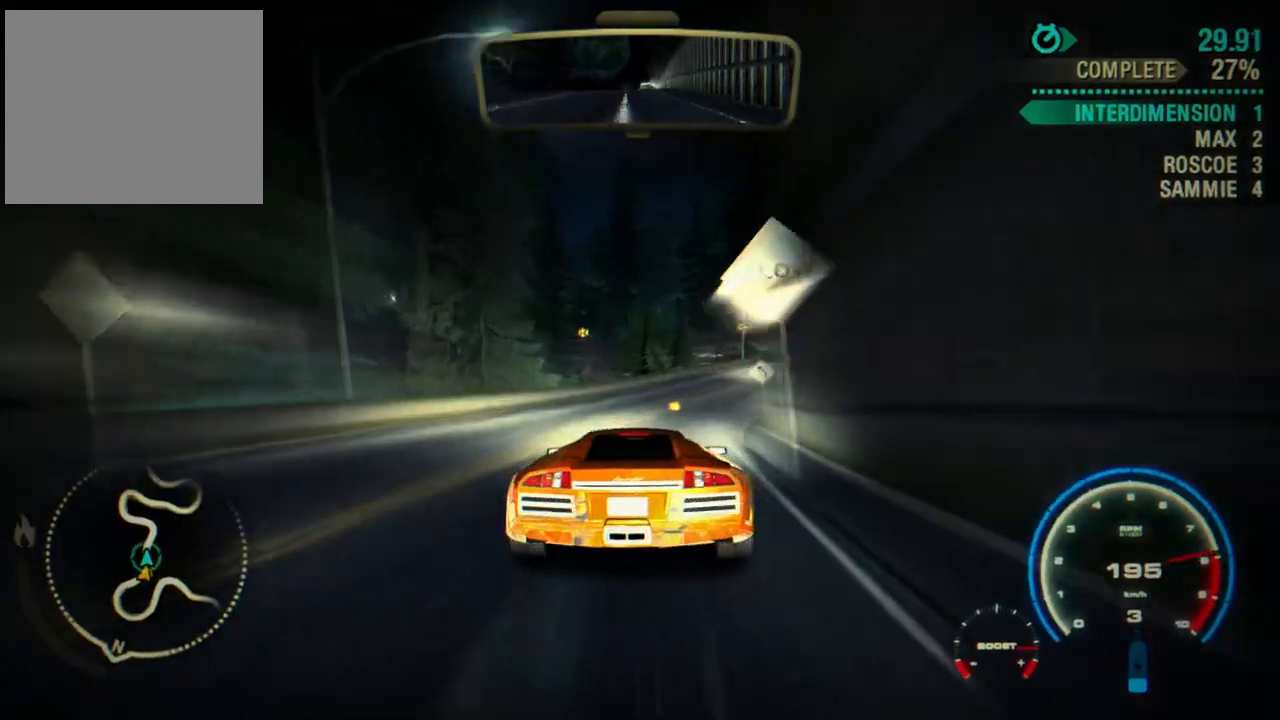
{"buttons": ["R2"], "left_stick": "right", "events": [[33, "left_stick", "center"], [200, "left_stick", "right"], [300, "left_stick", "center"], [433, "left_stick", "right"]]}
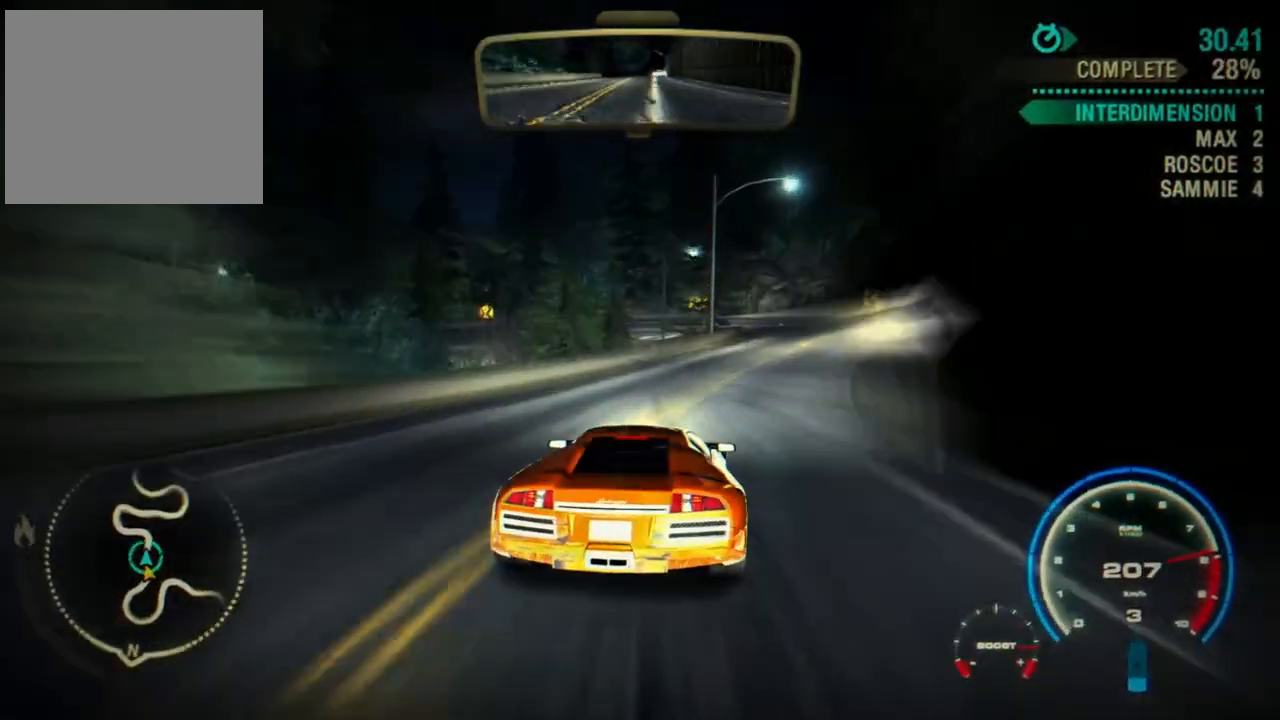
{"buttons": ["R2"], "left_stick": "left", "events": [[217, "left_stick", "center"], [400, "left_stick", "left"]]}
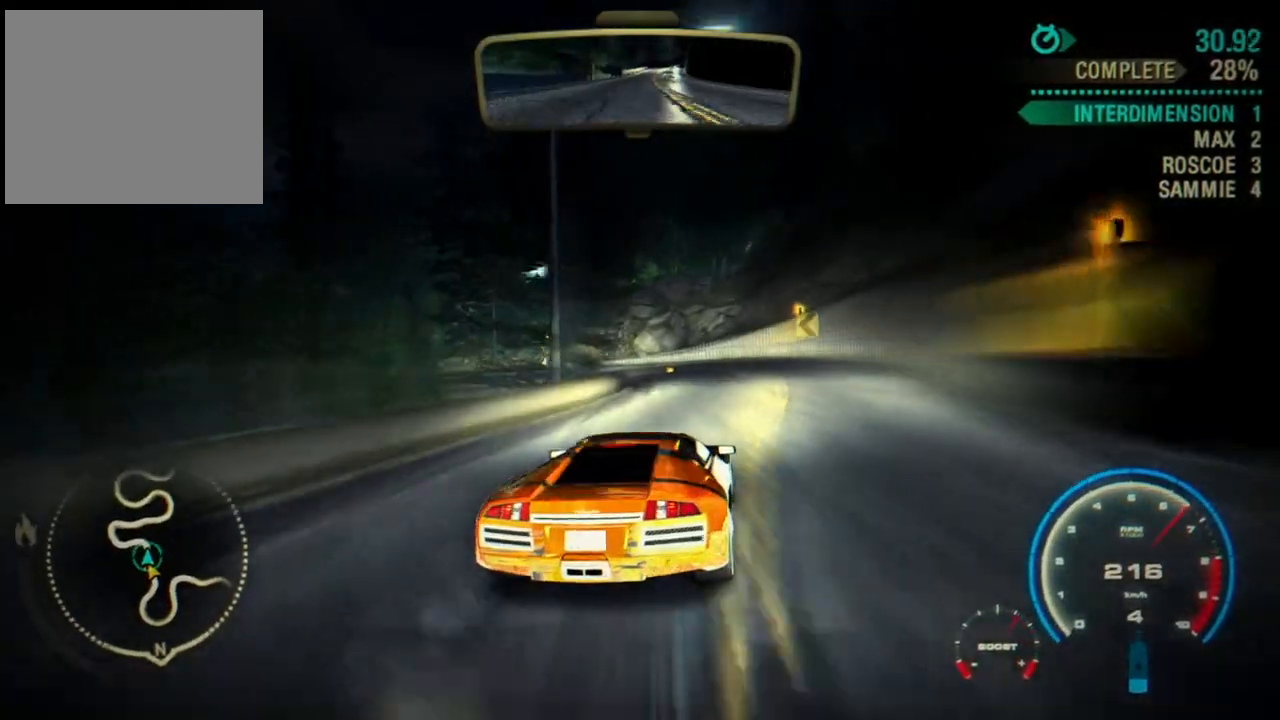
{"buttons": ["L1", "R2", "L3"], "left_stick": "left", "events": [[133, "L3", "down"], [433, "L1", "down"]]}
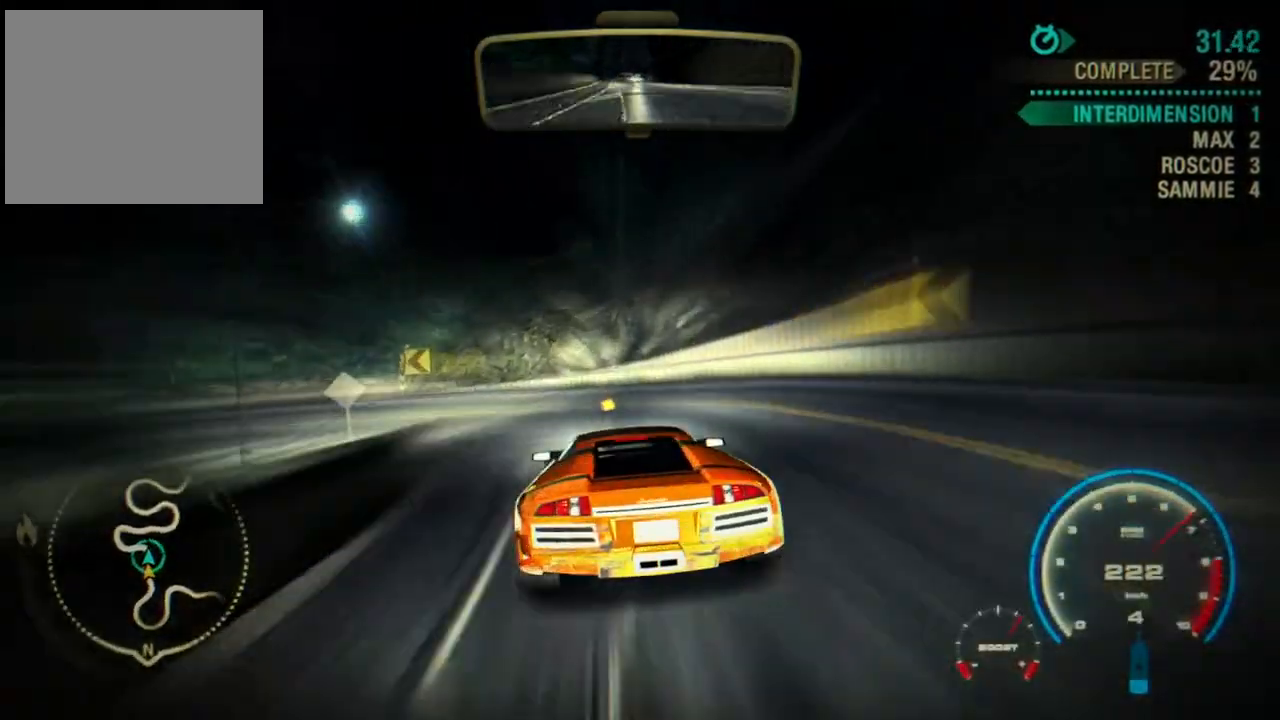
{"buttons": ["R2"], "left_stick": "center", "events": [[67, "L1", "up"], [67, "L3", "up"], [133, "L1", "down"], [217, "L1", "up"], [217, "left_stick", "center"]]}
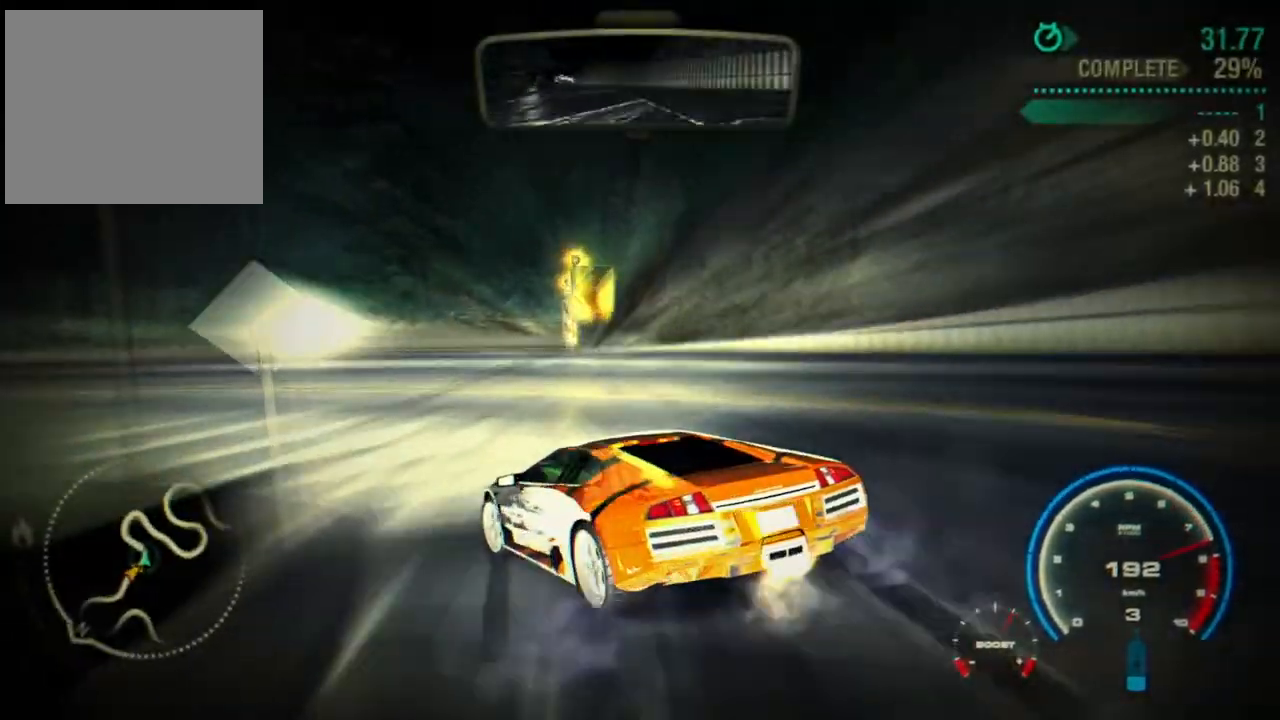
{"buttons": ["R2"], "left_stick": "left", "events": [[33, "left_stick", "left"]]}
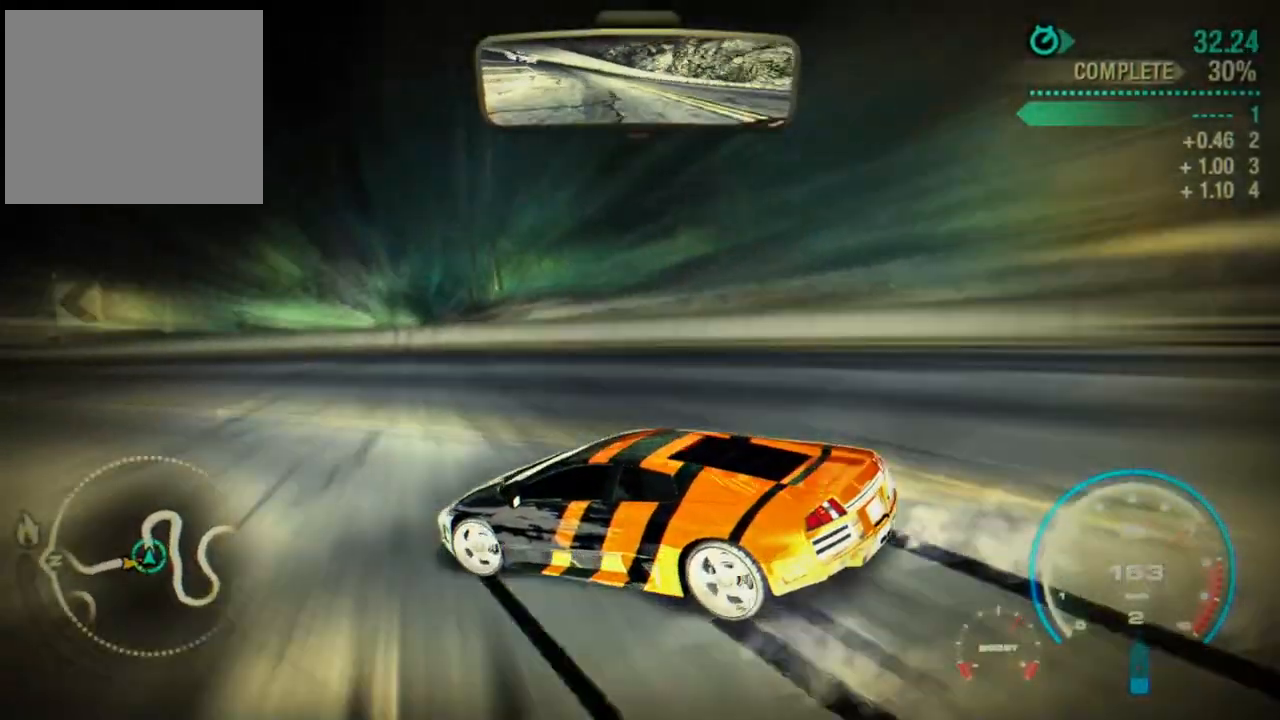
{"buttons": ["CROSS", "R2"], "left_stick": "left", "events": [[83, "left_stick", "center"], [183, "CROSS", "down"], [317, "left_stick", "left"]]}
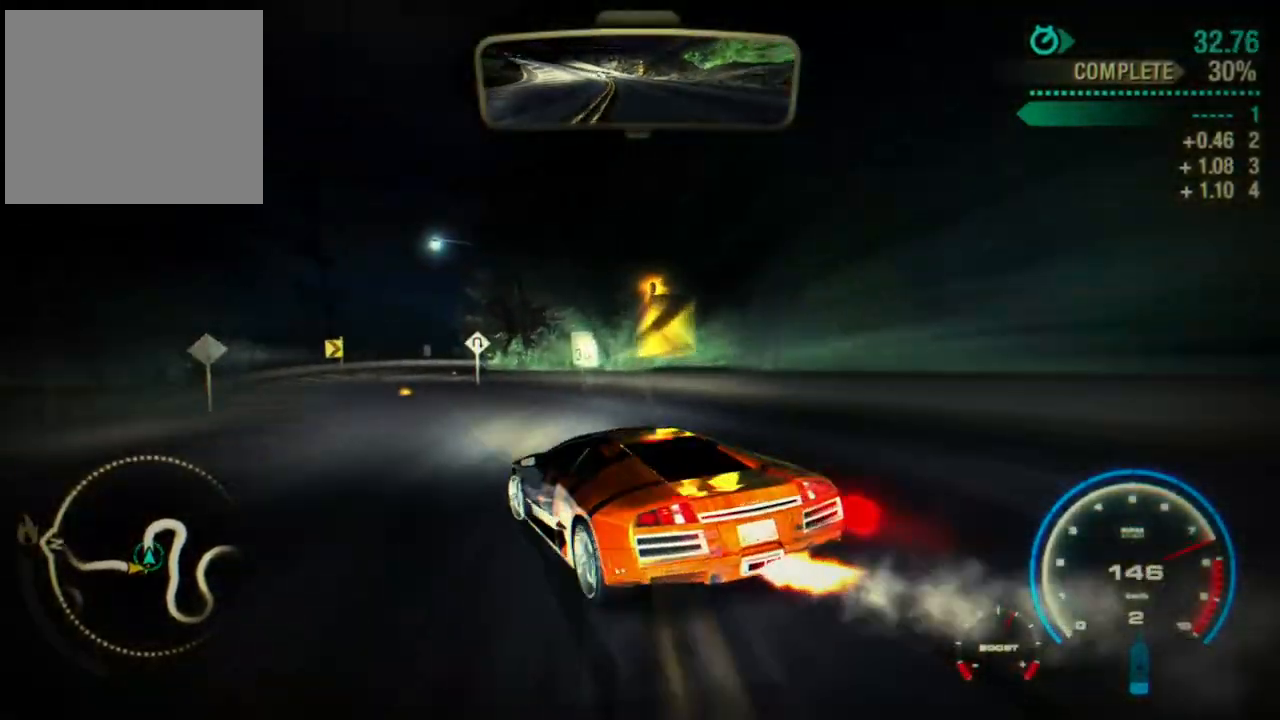
{"buttons": ["R2"], "left_stick": "right", "events": [[267, "CROSS", "up"], [300, "left_stick", "right"]]}
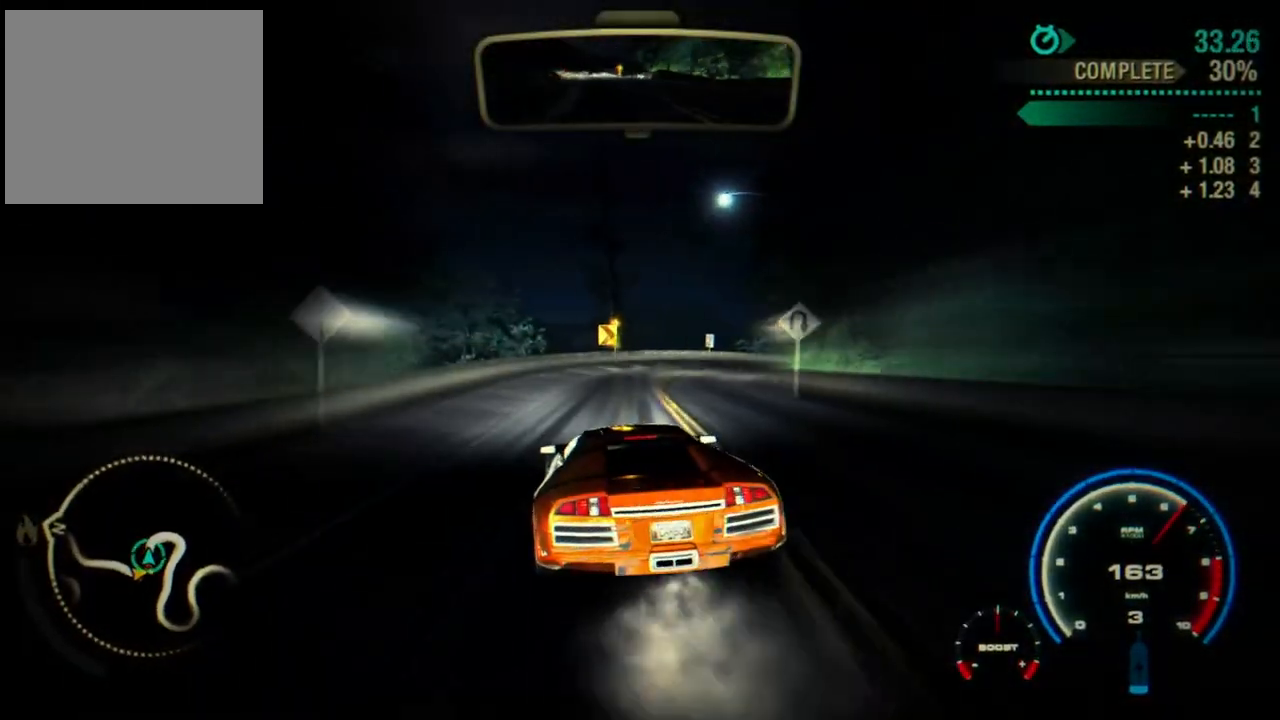
{"buttons": ["R2"], "left_stick": "right", "events": [[183, "L3", "down"], [367, "L3", "up"]]}
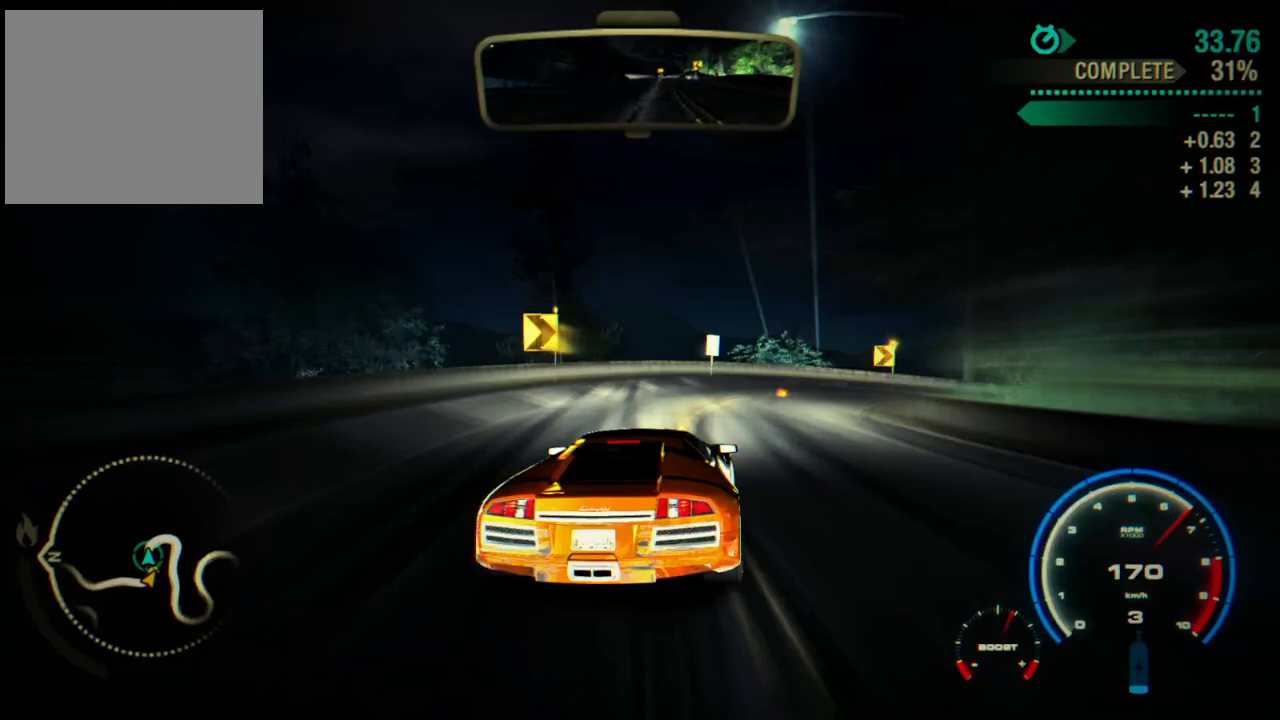
{"buttons": ["L1", "R2"], "left_stick": "right", "events": [[500, "L1", "down"]]}
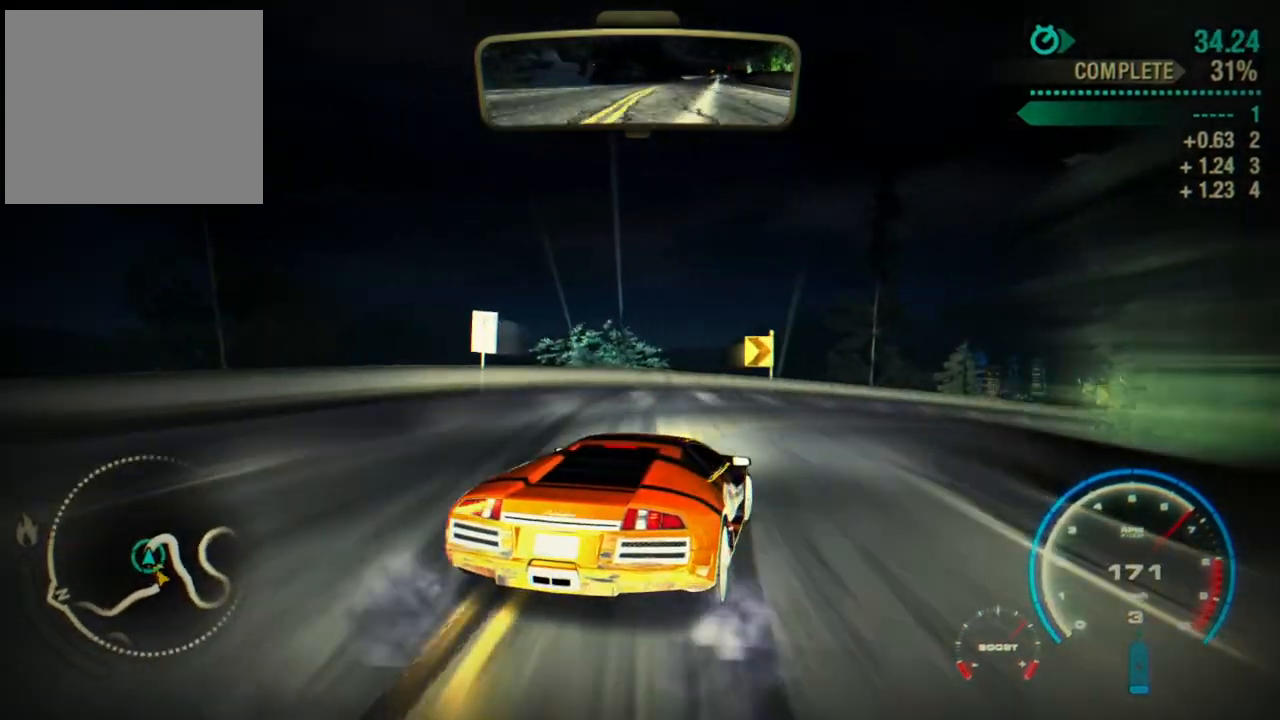
{"buttons": ["R2"], "left_stick": "center", "events": [[67, "L1", "up"], [217, "left_stick", "center"]]}
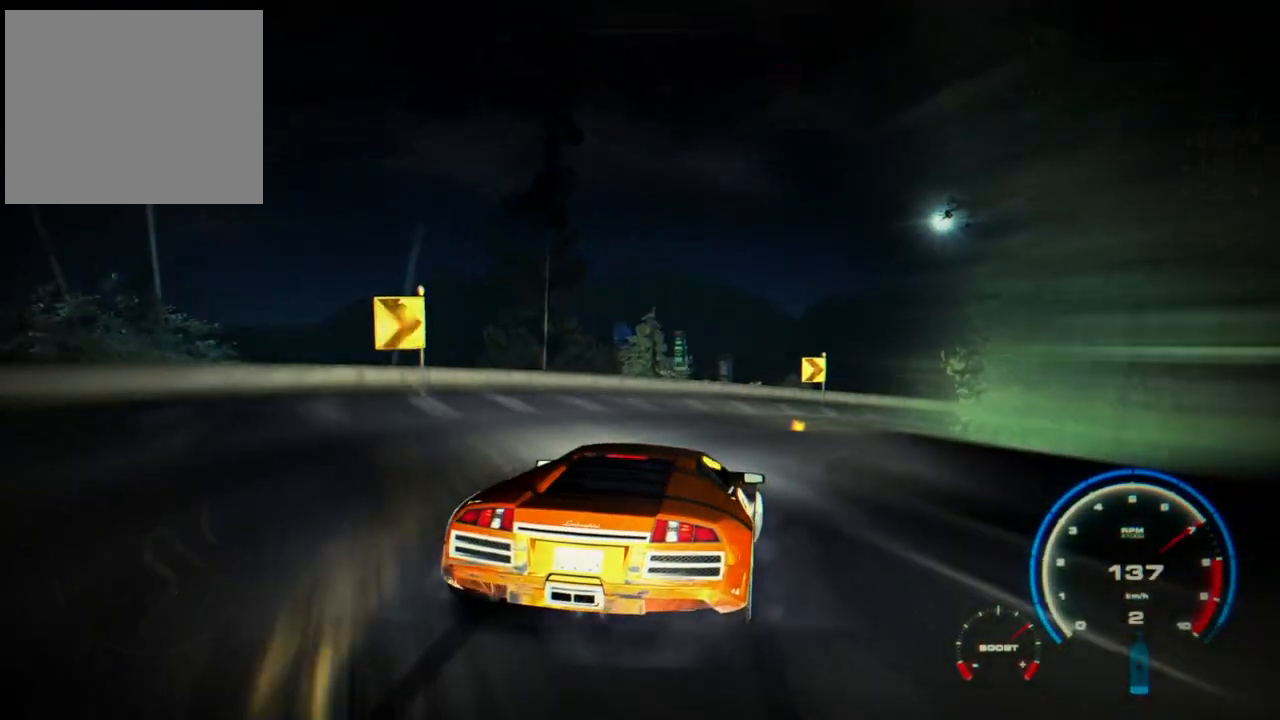
{"buttons": ["R2"], "left_stick": "center", "events": [[33, "left_stick", "left"], [200, "left_stick", "center"], [383, "L1", "down"], [417, "L1", "up"]]}
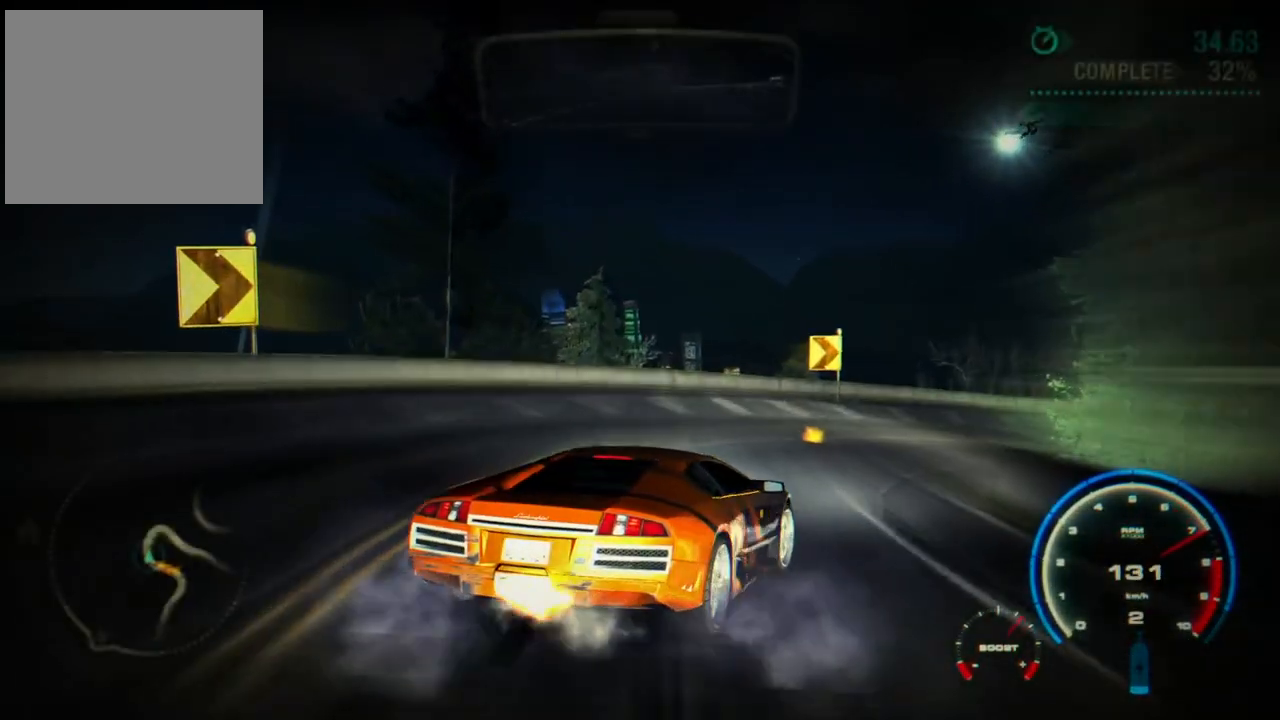
{"buttons": ["R2"], "left_stick": "left", "events": [[433, "left_stick", "left"]]}
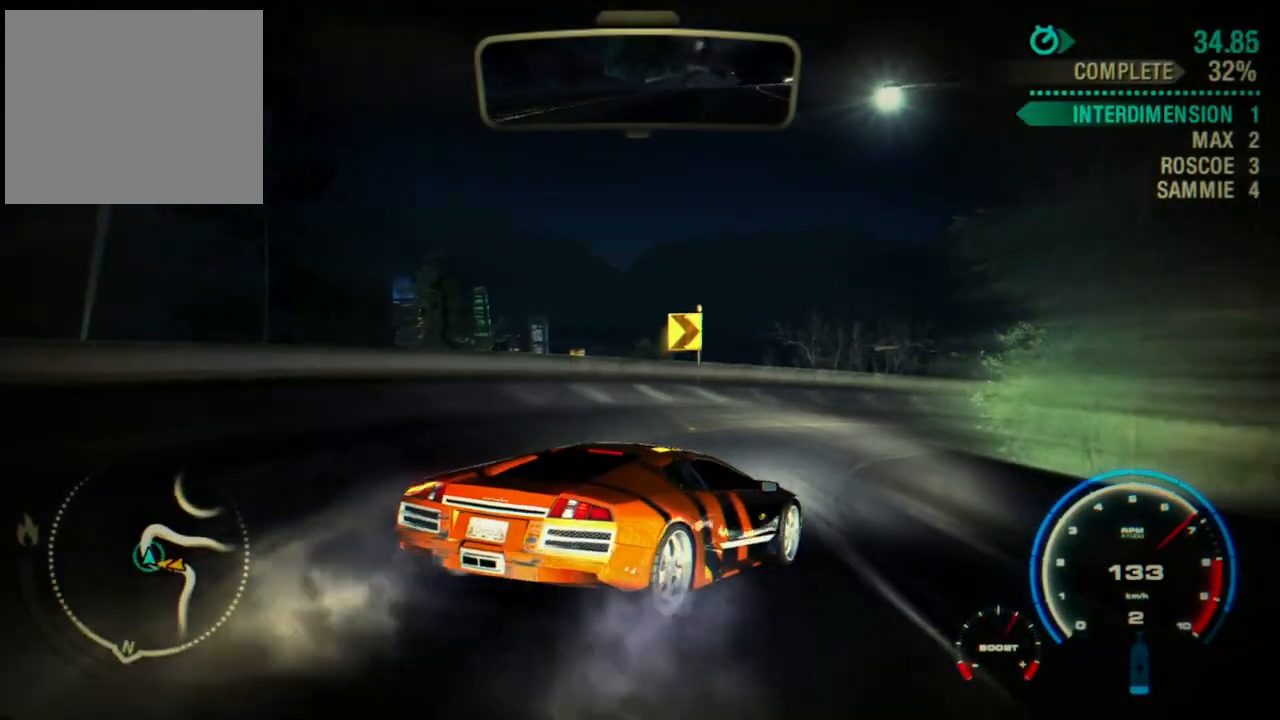
{"buttons": ["R2"], "left_stick": "left", "events": [[83, "left_stick", "center"], [200, "left_stick", "left"]]}
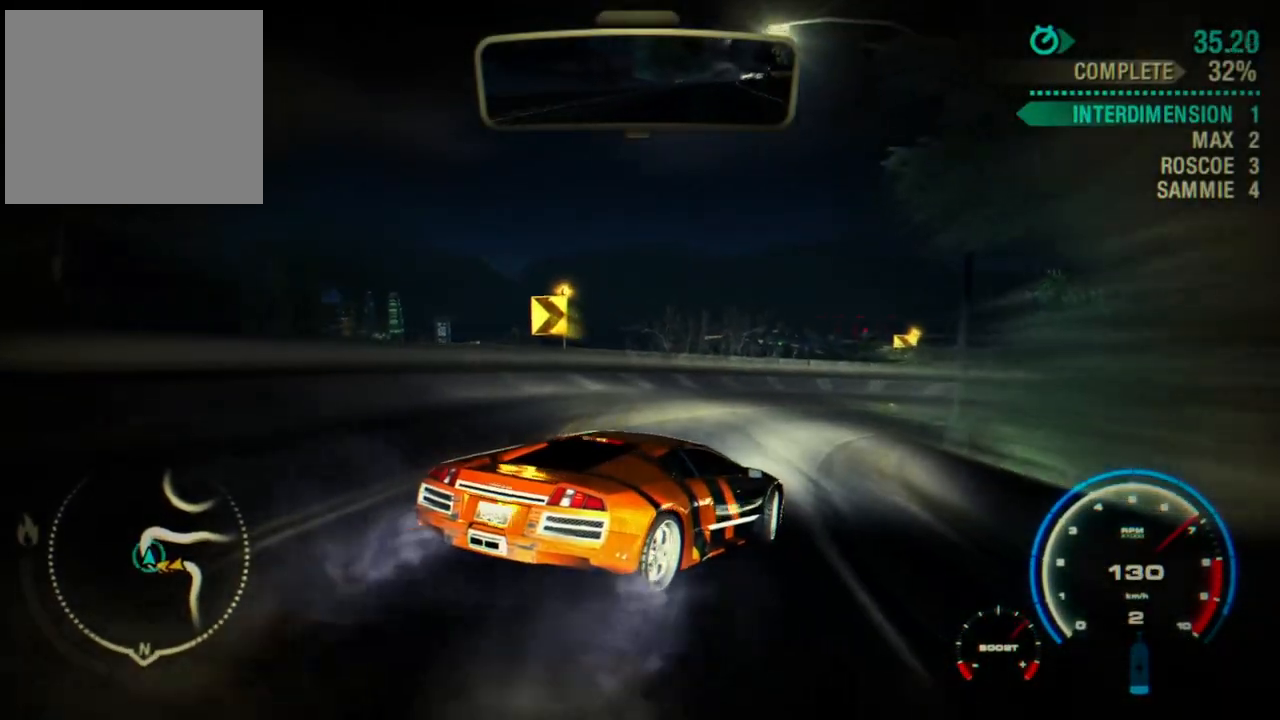
{"buttons": ["R2"], "left_stick": "left", "events": []}
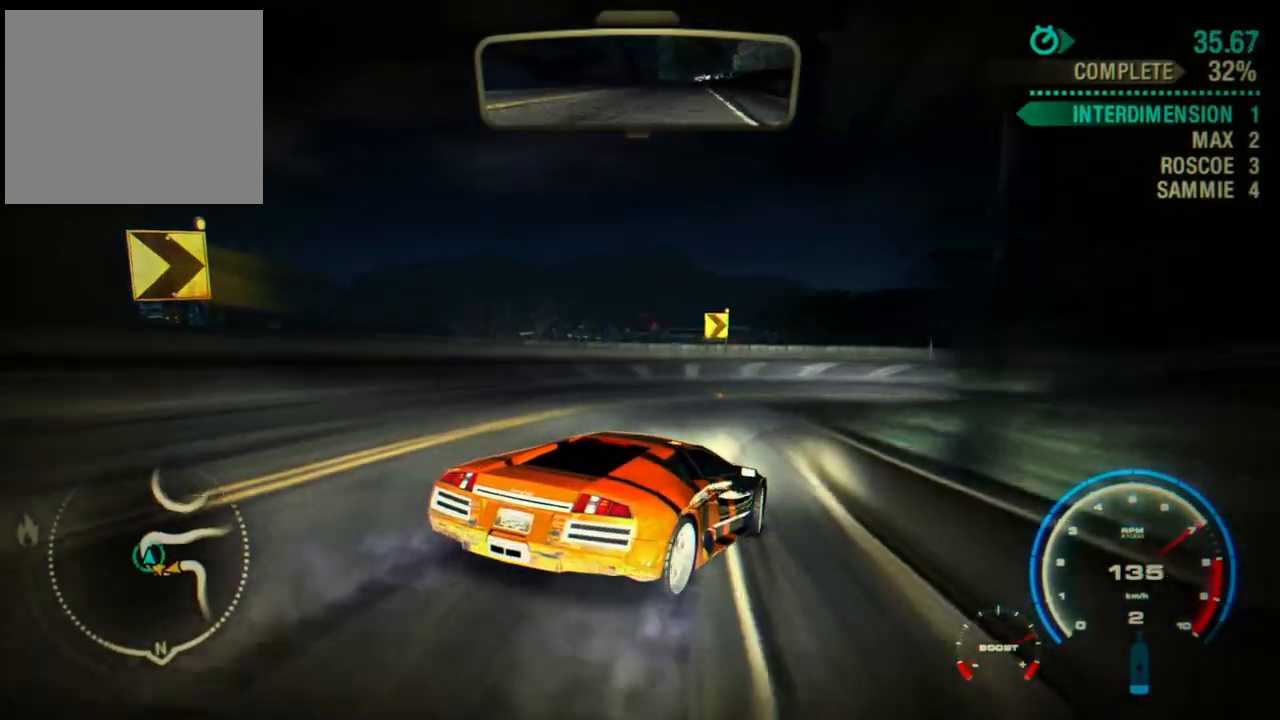
{"buttons": ["R2"], "left_stick": "right", "events": [[117, "left_stick", "center"], [167, "left_stick", "right"], [333, "SQUARE", "down"], [417, "SQUARE", "up"]]}
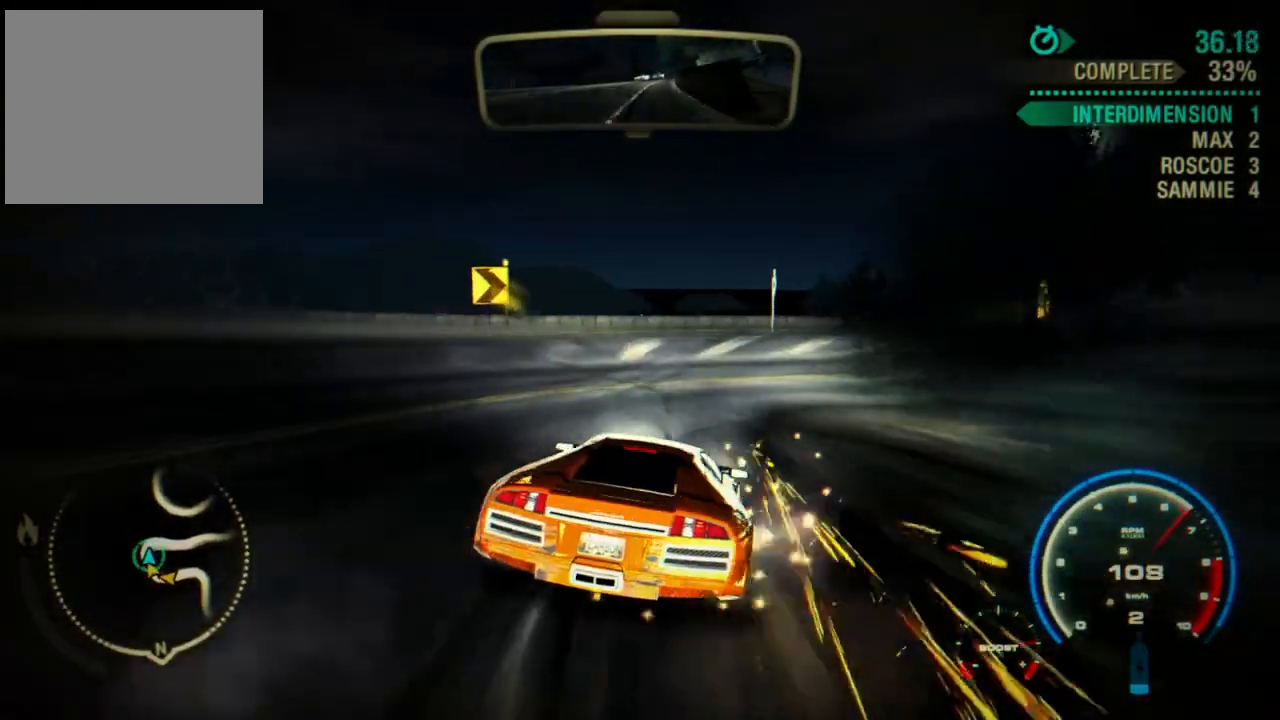
{"buttons": ["R2"], "left_stick": "center", "events": [[133, "L1", "down"], [217, "L1", "up"], [333, "L1", "down"], [400, "L1", "up"], [417, "left_stick", "center"]]}
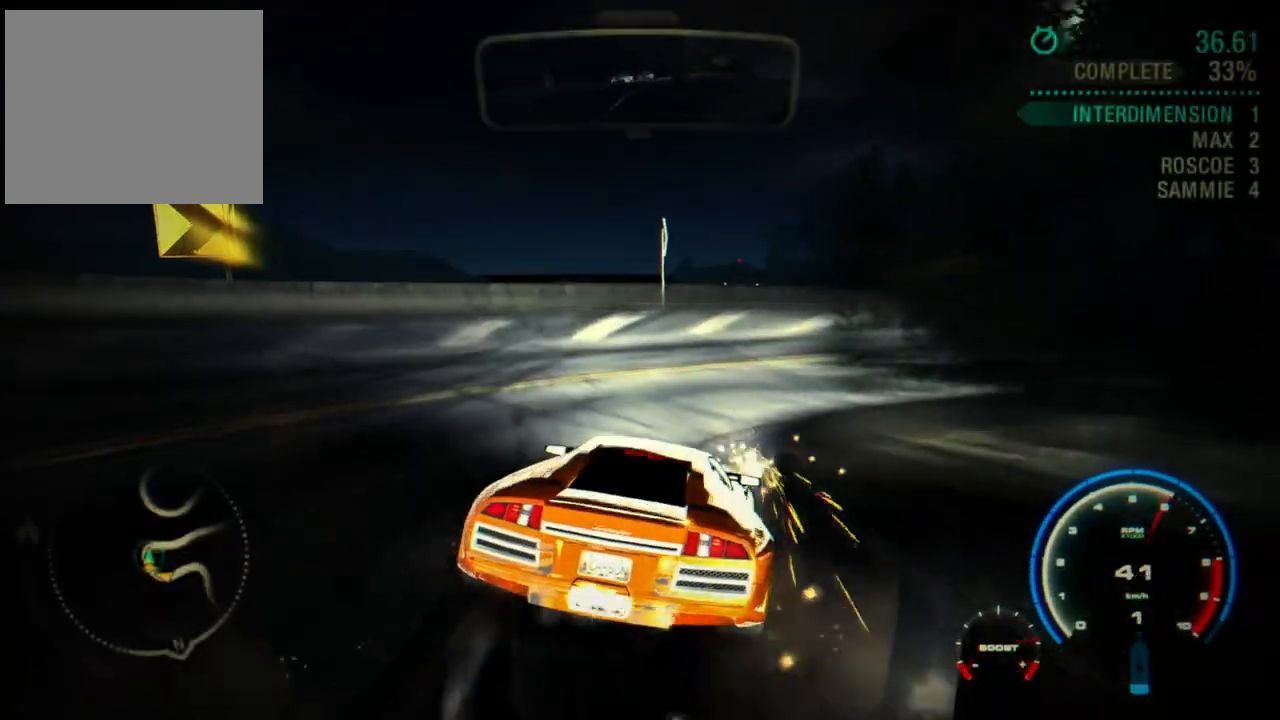
{"buttons": ["CROSS", "R2"], "left_stick": "right", "events": [[200, "left_stick", "right"], [217, "CROSS", "down"], [383, "left_stick", "center"], [483, "left_stick", "right"]]}
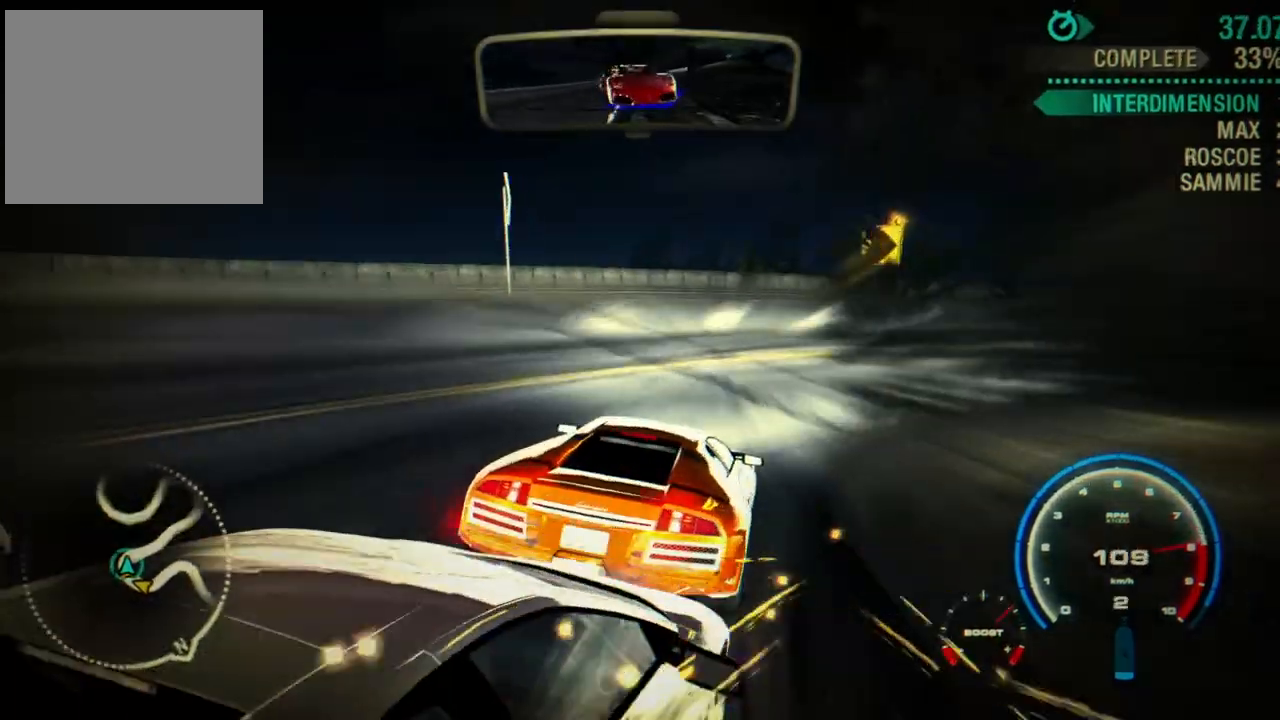
{"buttons": ["CROSS", "R2"], "left_stick": "right", "events": [[183, "left_stick", "center"], [233, "left_stick", "right"]]}
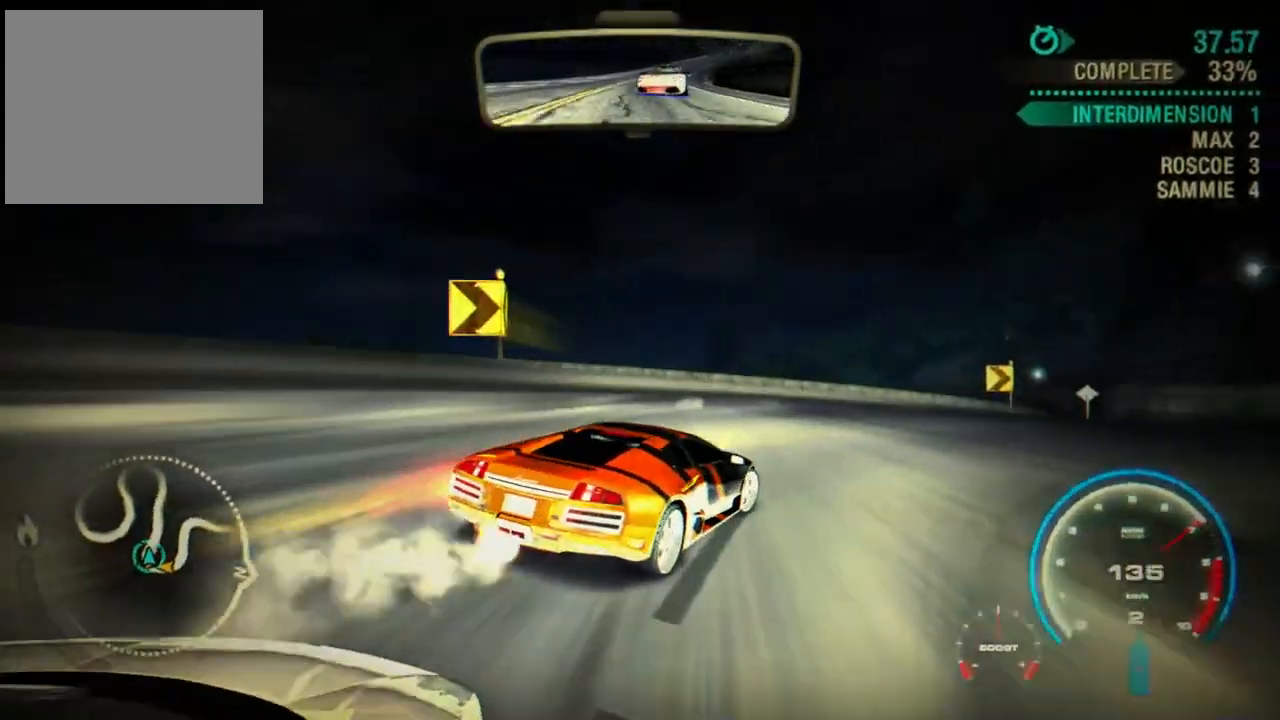
{"buttons": ["CROSS", "R2"], "left_stick": "left", "events": [[250, "left_stick", "left"]]}
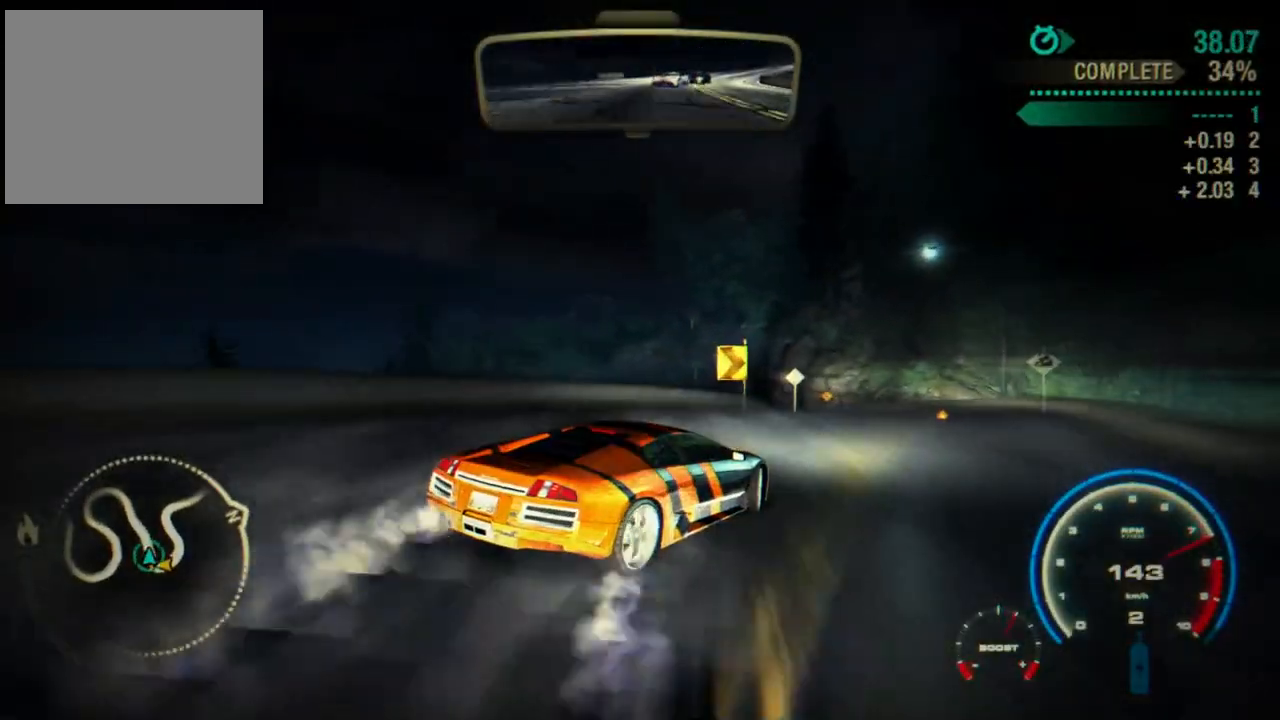
{"buttons": ["R2"], "left_stick": "left", "events": [[183, "CROSS", "up"]]}